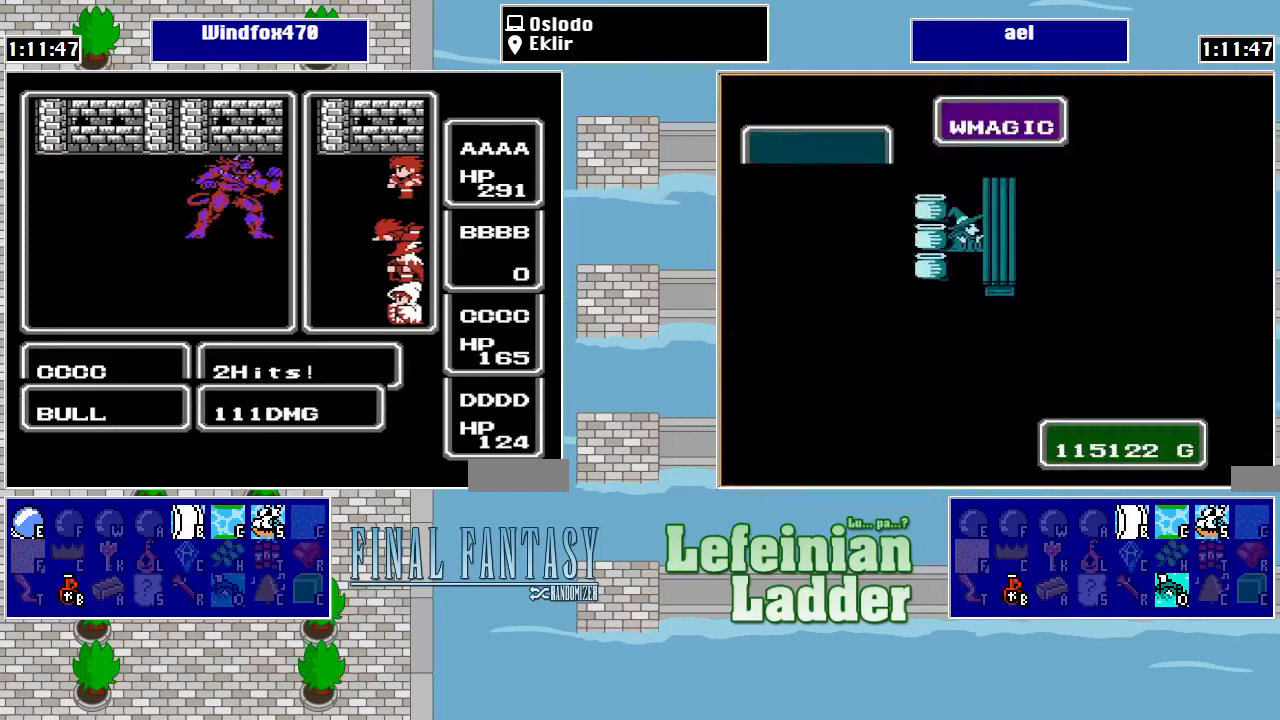
Gameplay with a controller (Nintendo layout); each line is a JSON object with the inputs held at the frame after it. "events" lists button and stick changes between this image and that frame as [ms after this image, input, new state], when the widget could be followed in between. Not read: L3 R3.
{"buttons": [], "events": []}
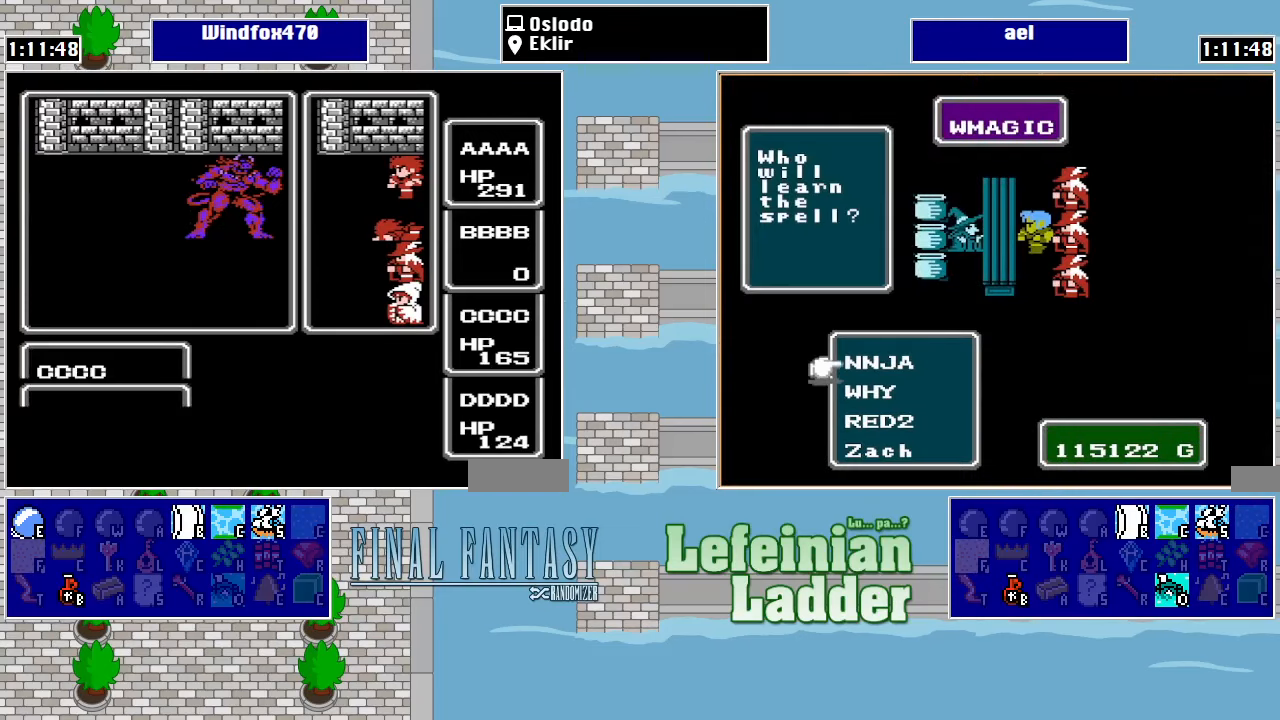
{"buttons": ["A"], "events": [[167, "A", "down"], [267, "A", "up"], [334, "A", "down"], [400, "A", "up"], [500, "A", "down"]]}
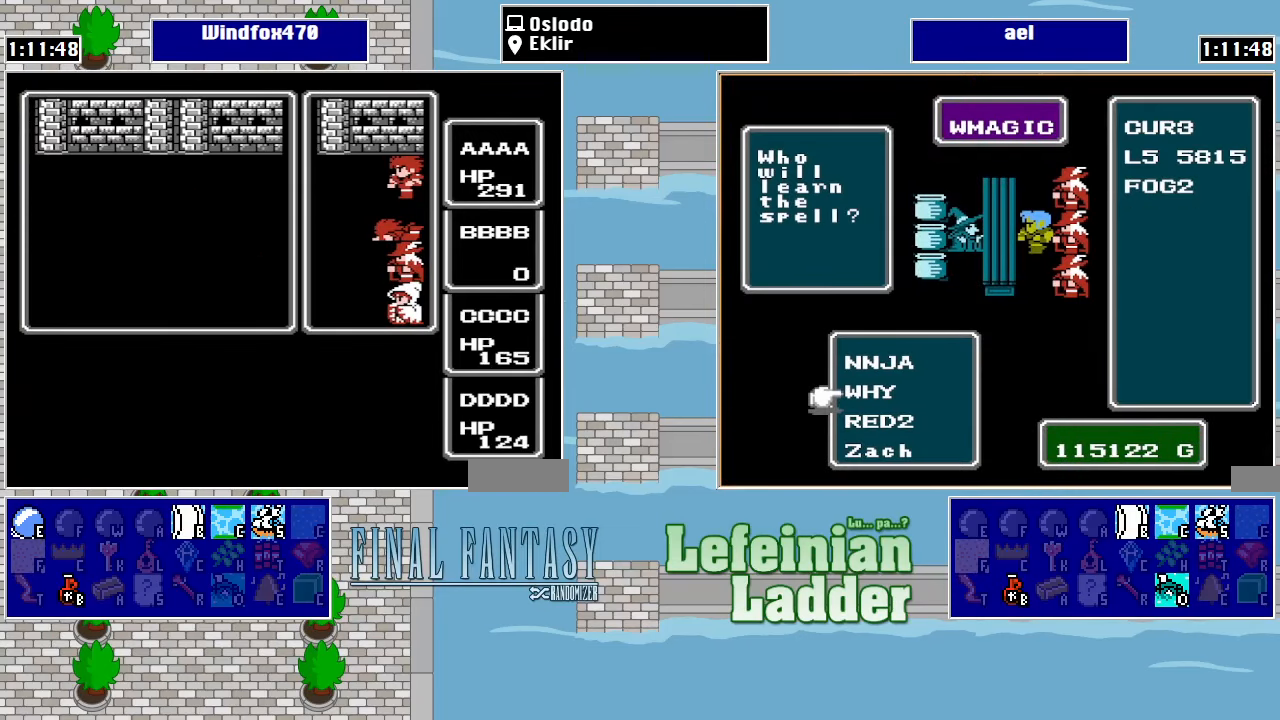
{"buttons": [], "events": [[67, "A", "up"], [134, "A", "down"], [200, "A", "up"], [267, "A", "down"], [367, "A", "up"], [434, "A", "down"], [500, "A", "up"]]}
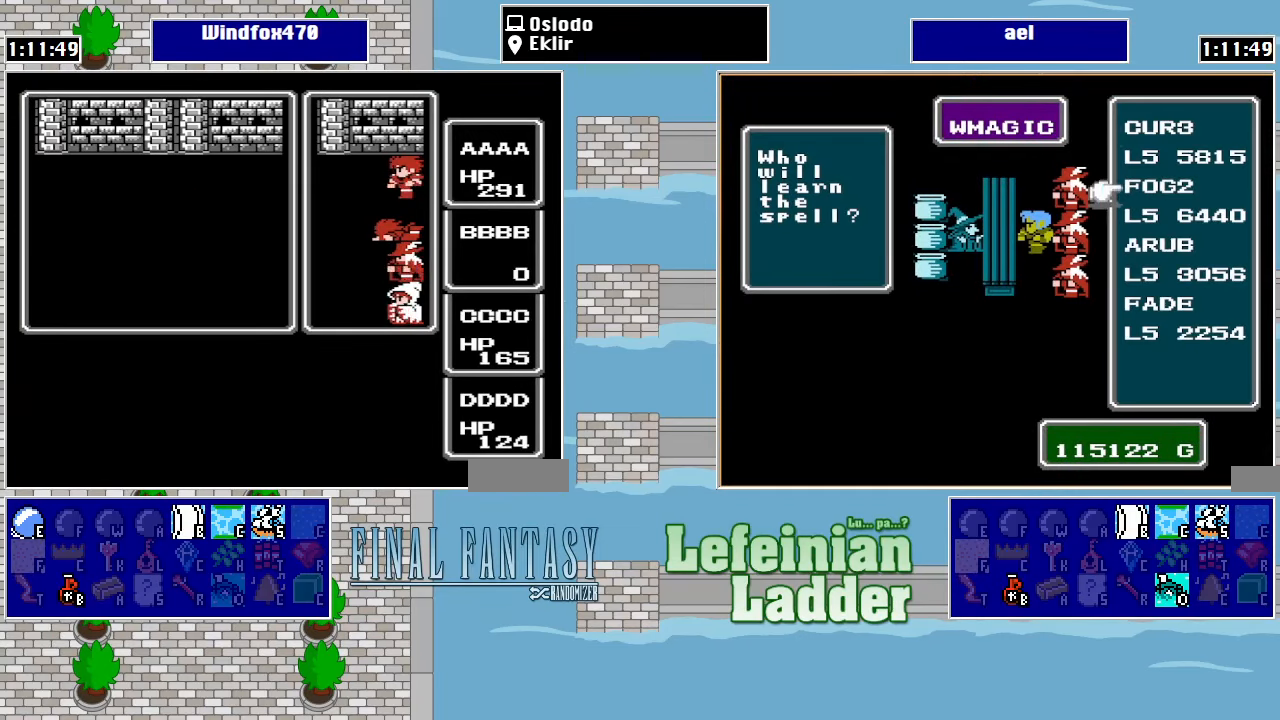
{"buttons": [], "events": [[67, "A", "down"], [167, "A", "up"], [234, "A", "down"], [300, "A", "up"], [367, "A", "down"], [434, "A", "up"]]}
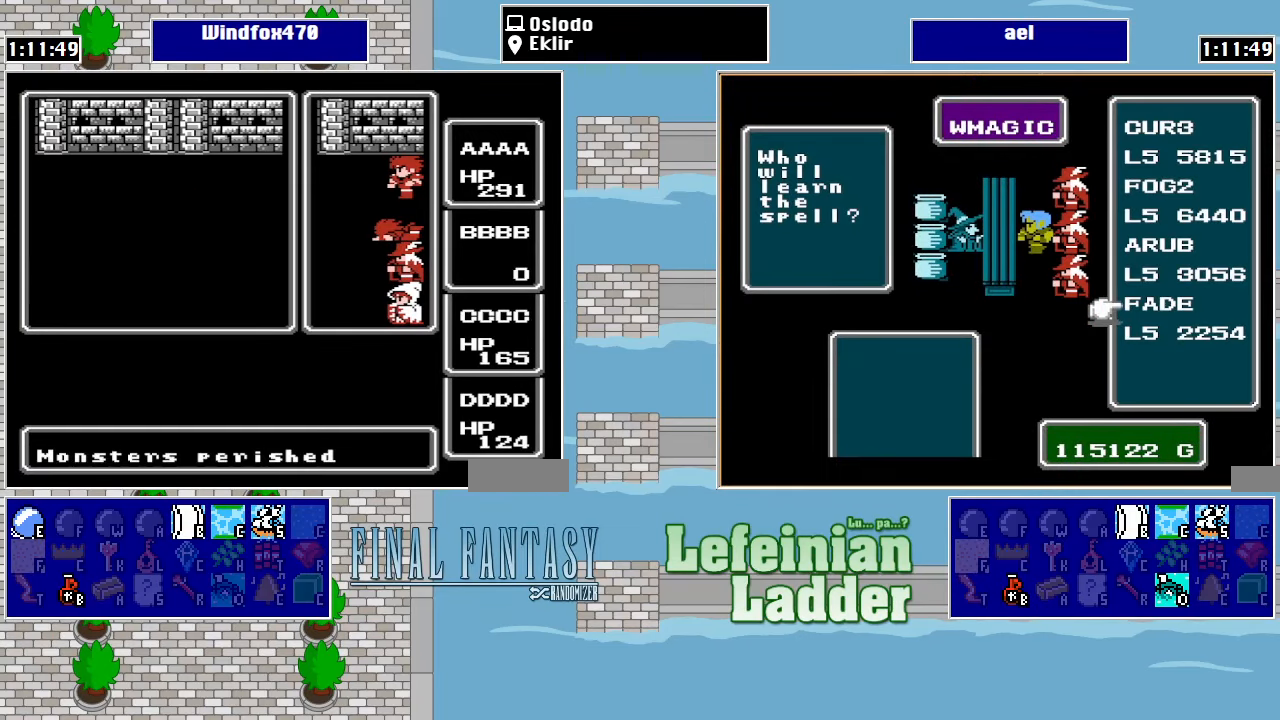
{"buttons": ["A"], "events": [[34, "A", "down"], [100, "A", "up"], [167, "A", "down"], [234, "A", "up"], [300, "A", "down"], [400, "A", "up"], [467, "A", "down"]]}
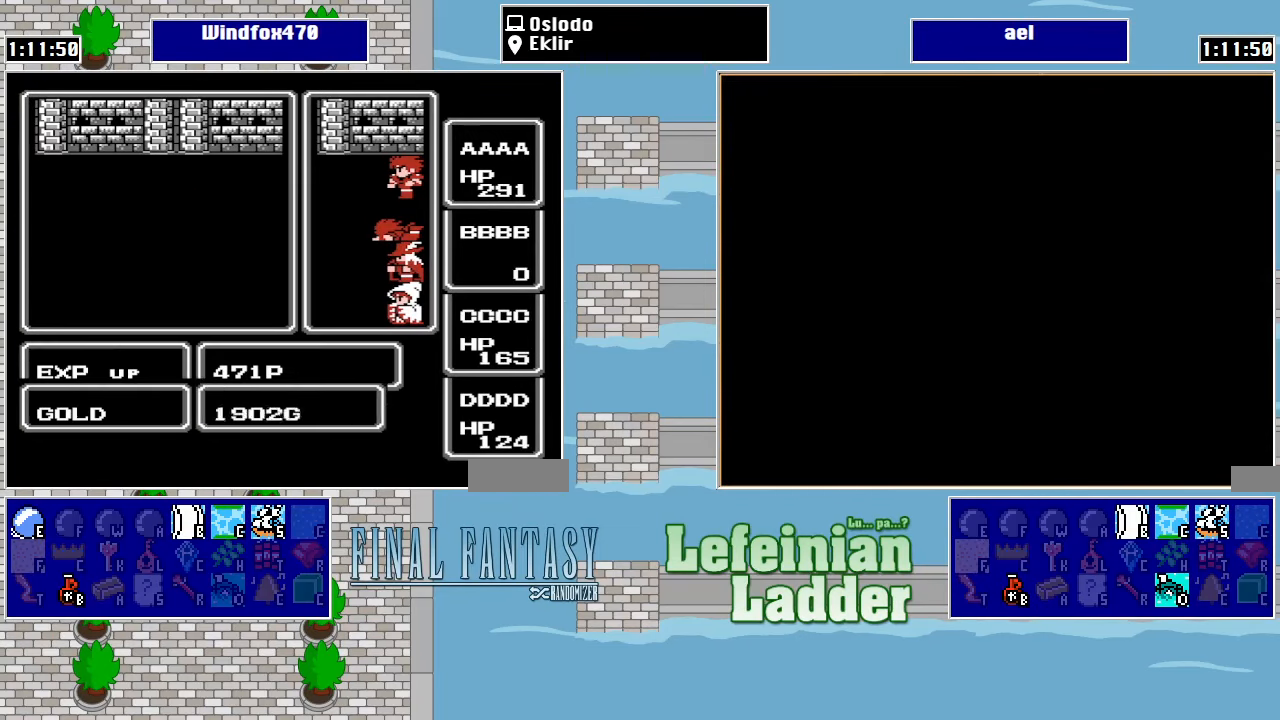
{"buttons": [], "events": [[34, "A", "up"], [134, "A", "down"], [200, "A", "up"], [267, "A", "down"], [334, "A", "up"], [434, "A", "down"], [500, "A", "up"]]}
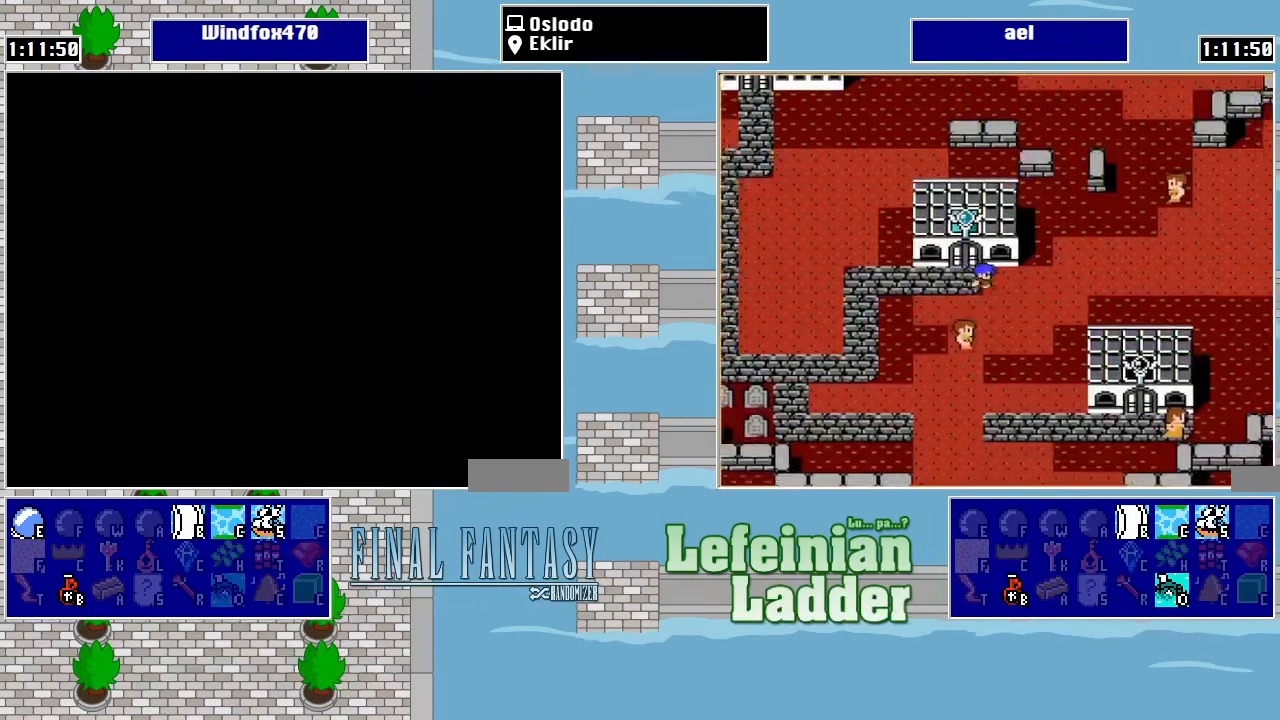
{"buttons": [], "events": [[67, "A", "down"], [134, "A", "up"]]}
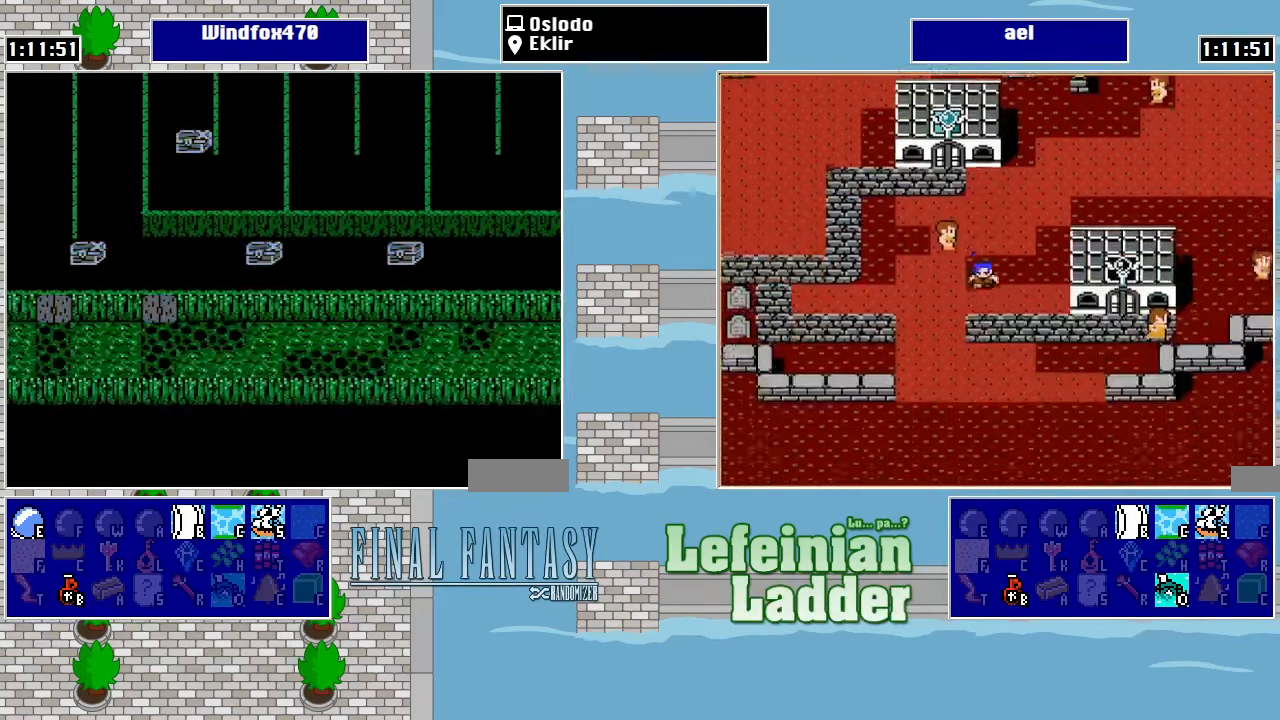
{"buttons": [], "events": []}
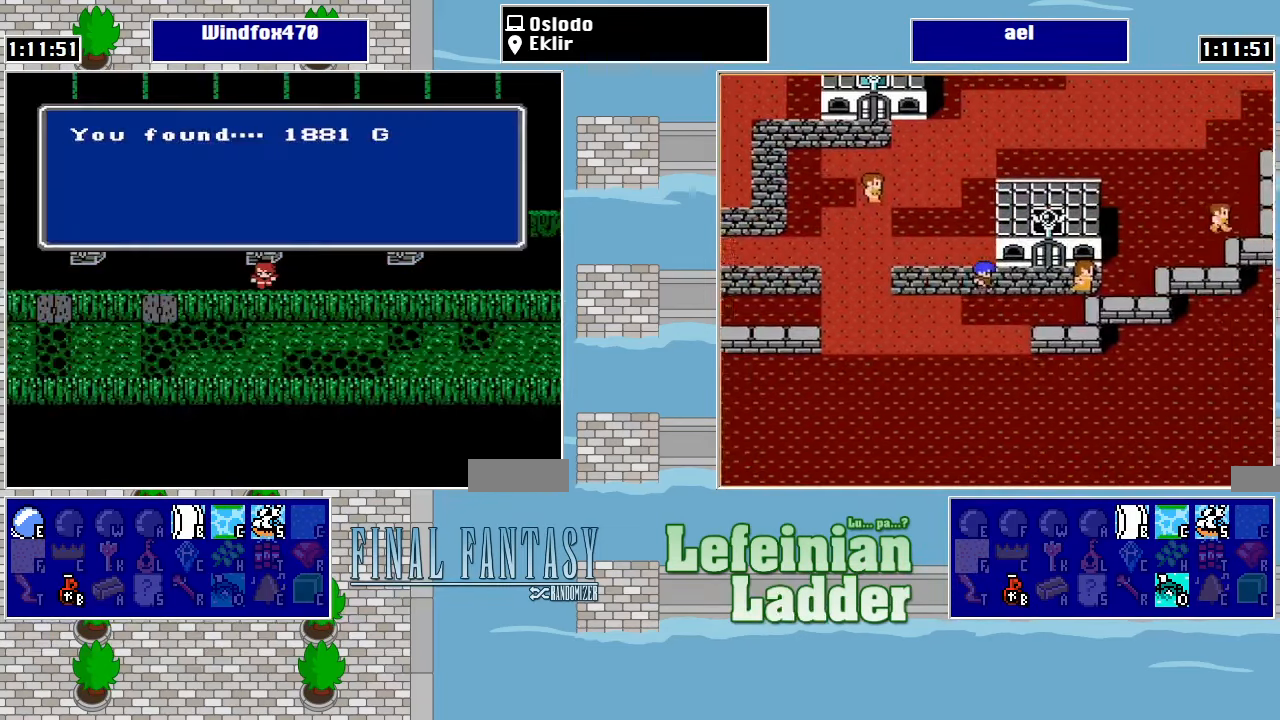
{"buttons": [], "events": [[134, "A", "down"], [234, "A", "up"]]}
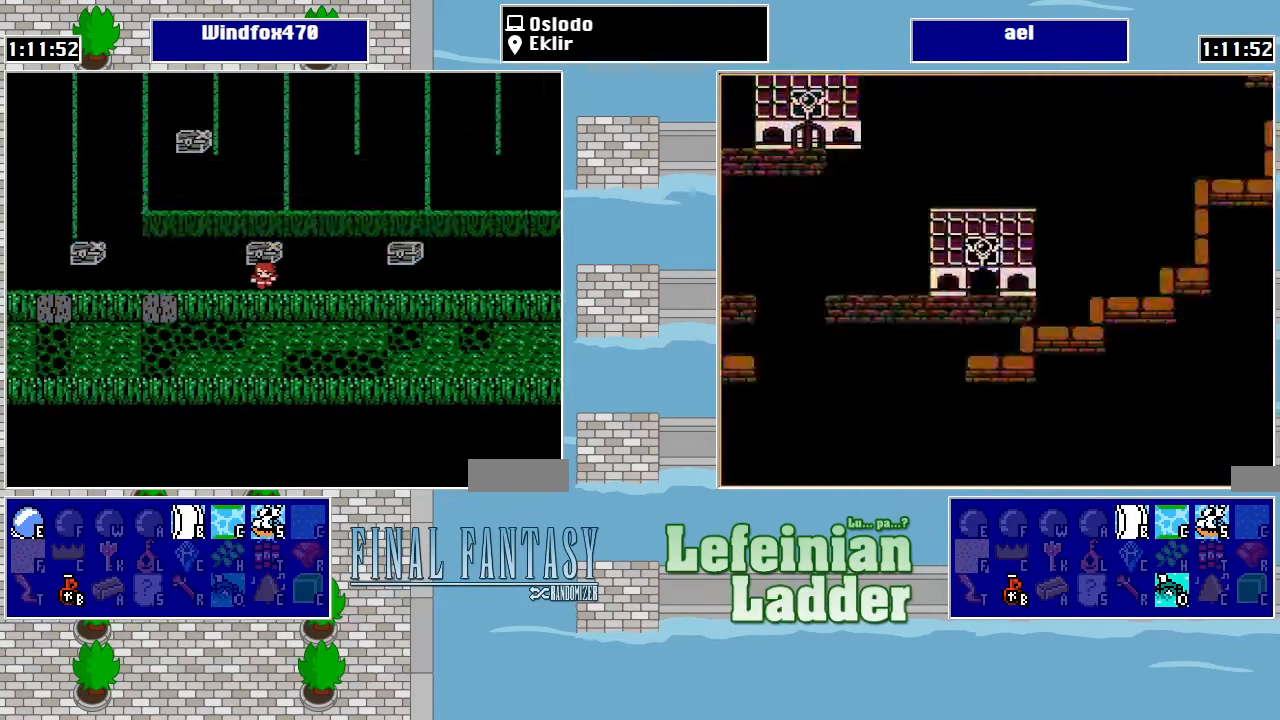
{"buttons": [], "events": [[34, "START", "down"], [167, "START", "up"], [434, "A", "down"], [500, "A", "up"]]}
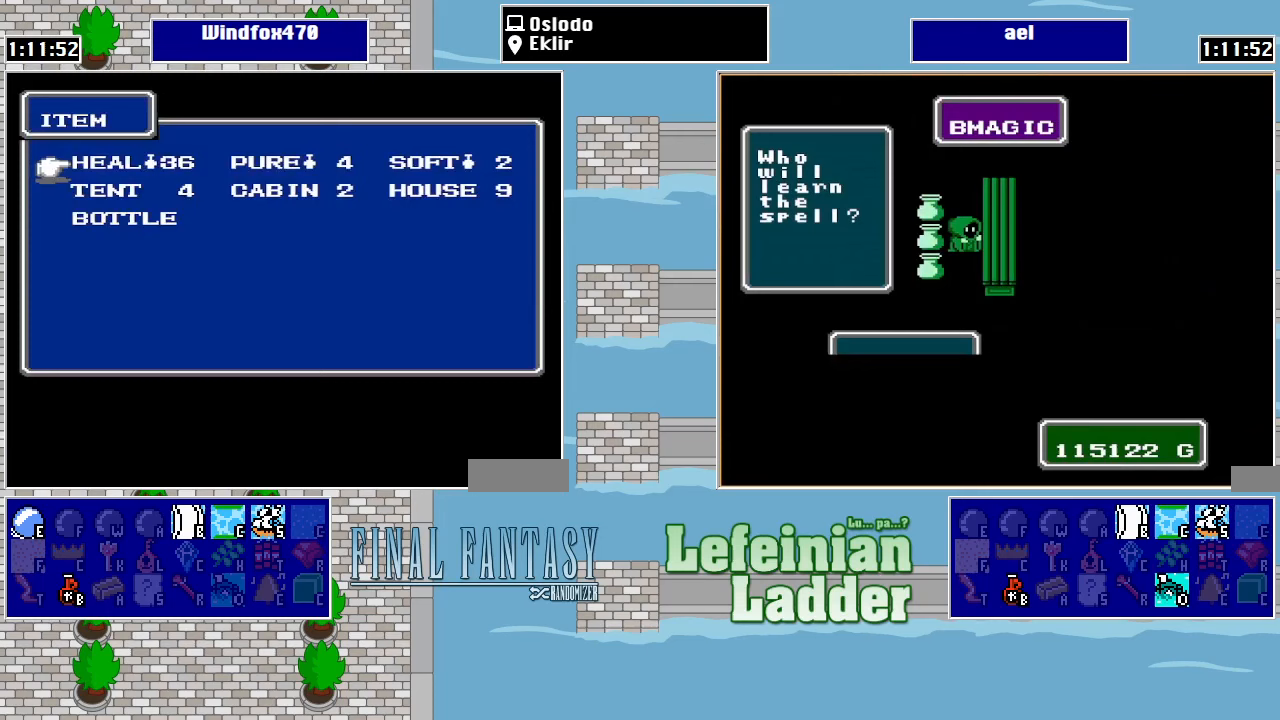
{"buttons": [], "events": [[67, "A", "down"], [133, "A", "up"]]}
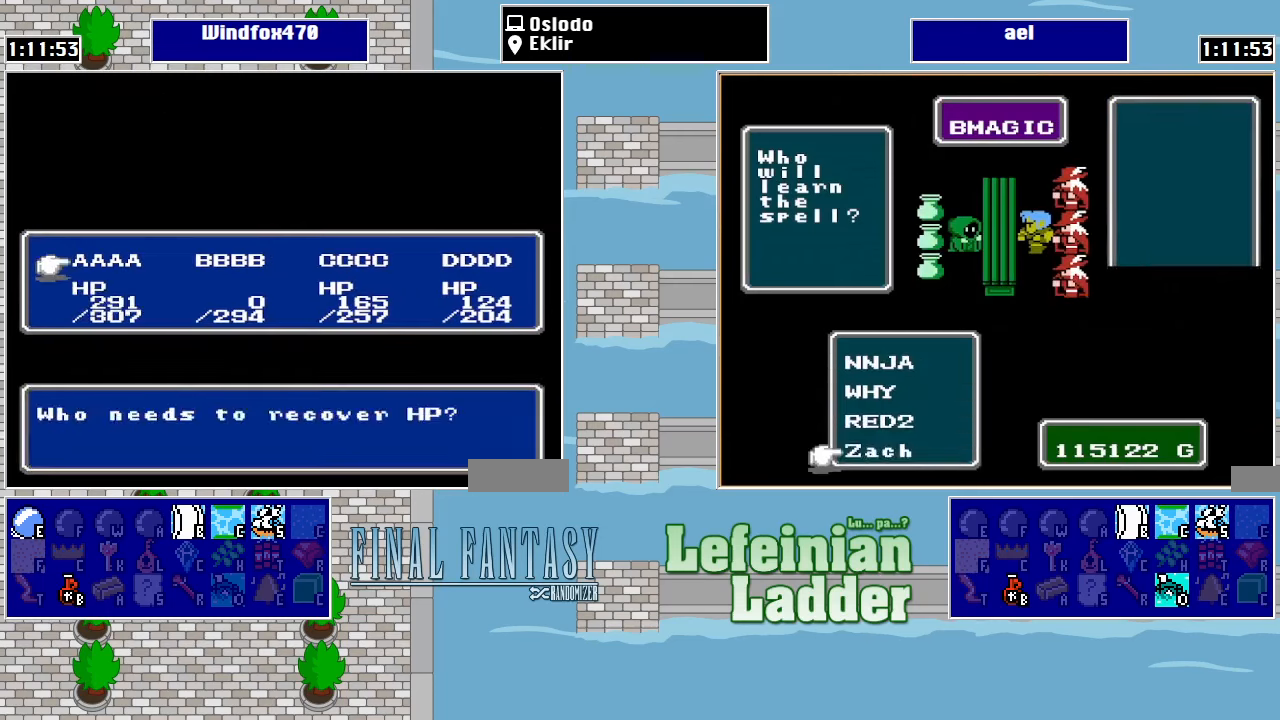
{"buttons": ["A"], "events": [[67, "A", "down"], [133, "A", "up"], [233, "A", "down"], [267, "A", "up"], [367, "A", "down"], [433, "A", "up"], [500, "A", "down"]]}
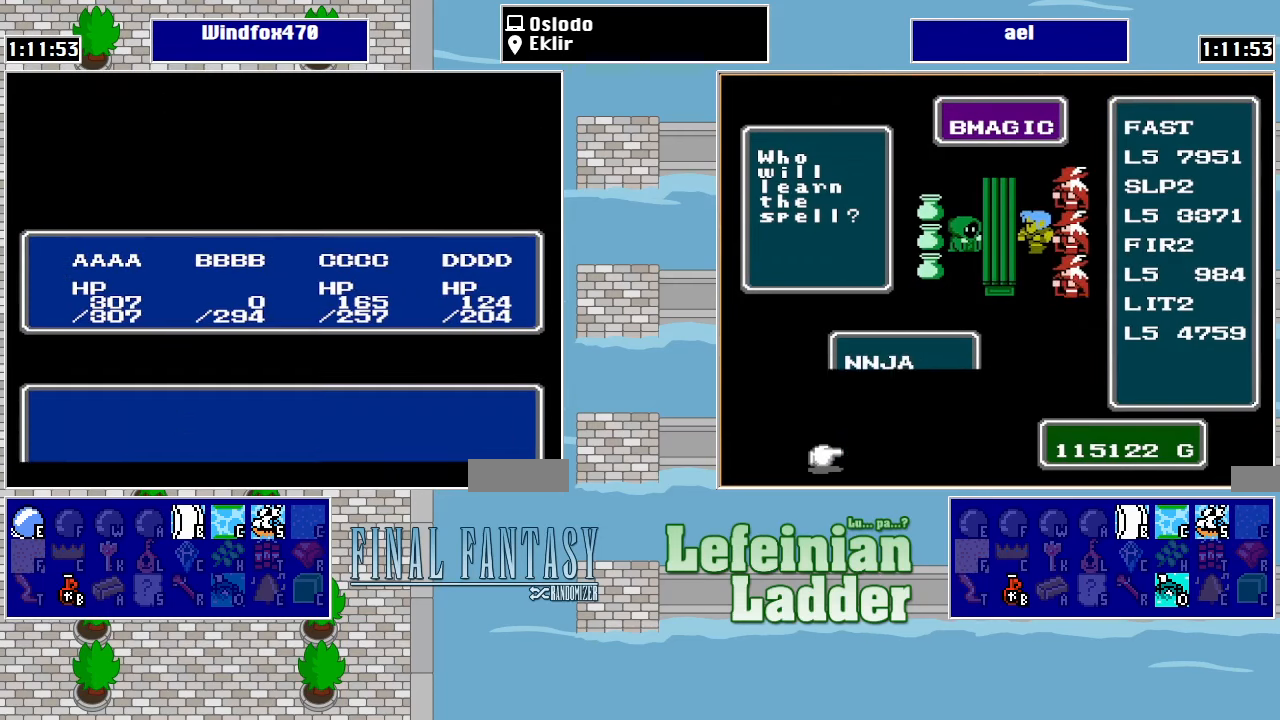
{"buttons": [], "events": [[100, "A", "up"], [233, "DPAD_LEFT", "down"], [333, "DPAD_LEFT", "up"], [400, "A", "down"], [467, "A", "up"]]}
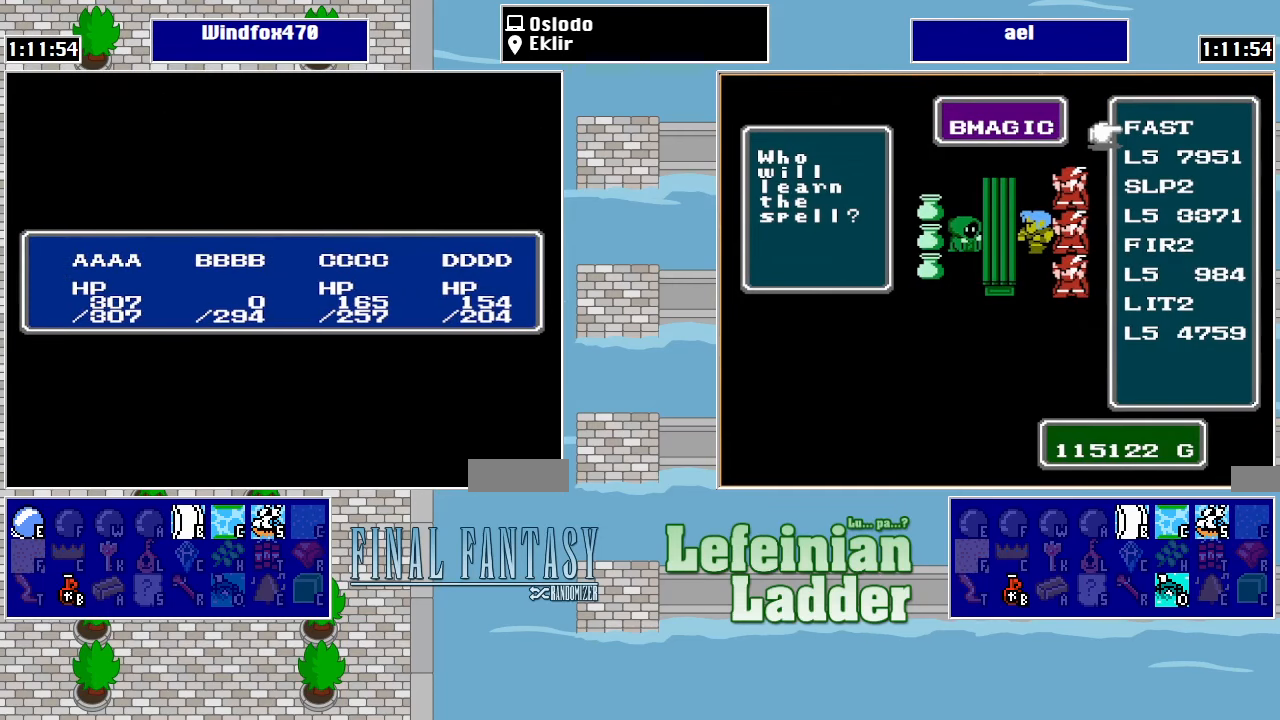
{"buttons": [], "events": [[33, "A", "down"], [100, "A", "up"], [200, "A", "down"], [300, "A", "up"], [367, "DPAD_LEFT", "down"], [467, "DPAD_LEFT", "up"]]}
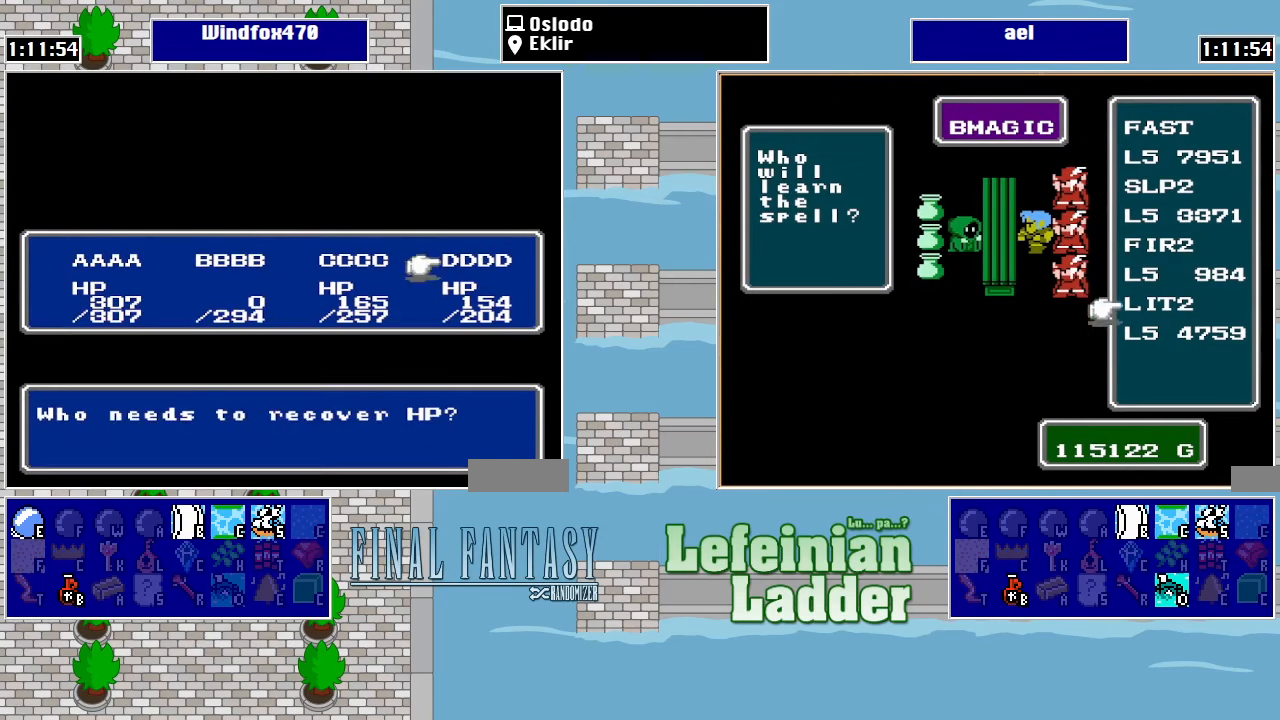
{"buttons": ["DPAD_LEFT"], "events": [[33, "A", "down"], [100, "A", "up"], [167, "A", "down"], [233, "A", "up"], [300, "A", "down"], [400, "A", "up"], [467, "DPAD_LEFT", "down"]]}
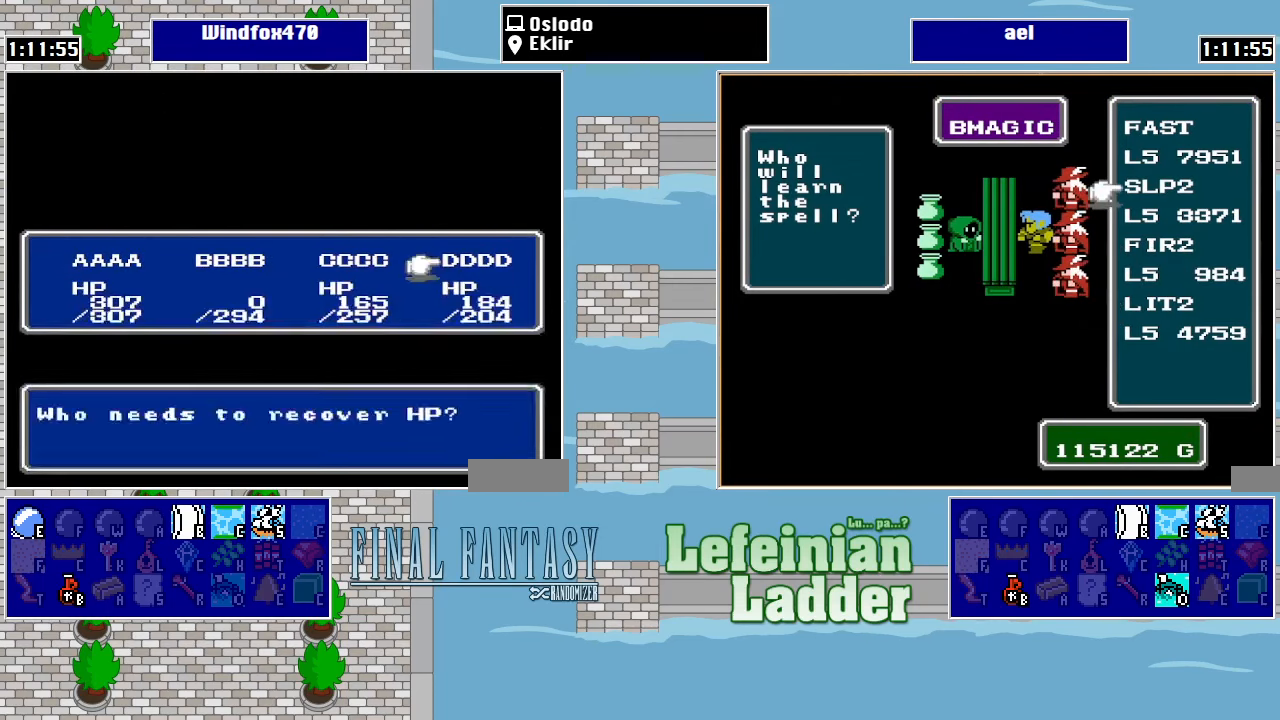
{"buttons": [], "events": [[67, "DPAD_LEFT", "up"], [100, "A", "down"], [167, "A", "up"], [233, "A", "down"], [300, "A", "up"], [400, "A", "down"], [500, "A", "up"]]}
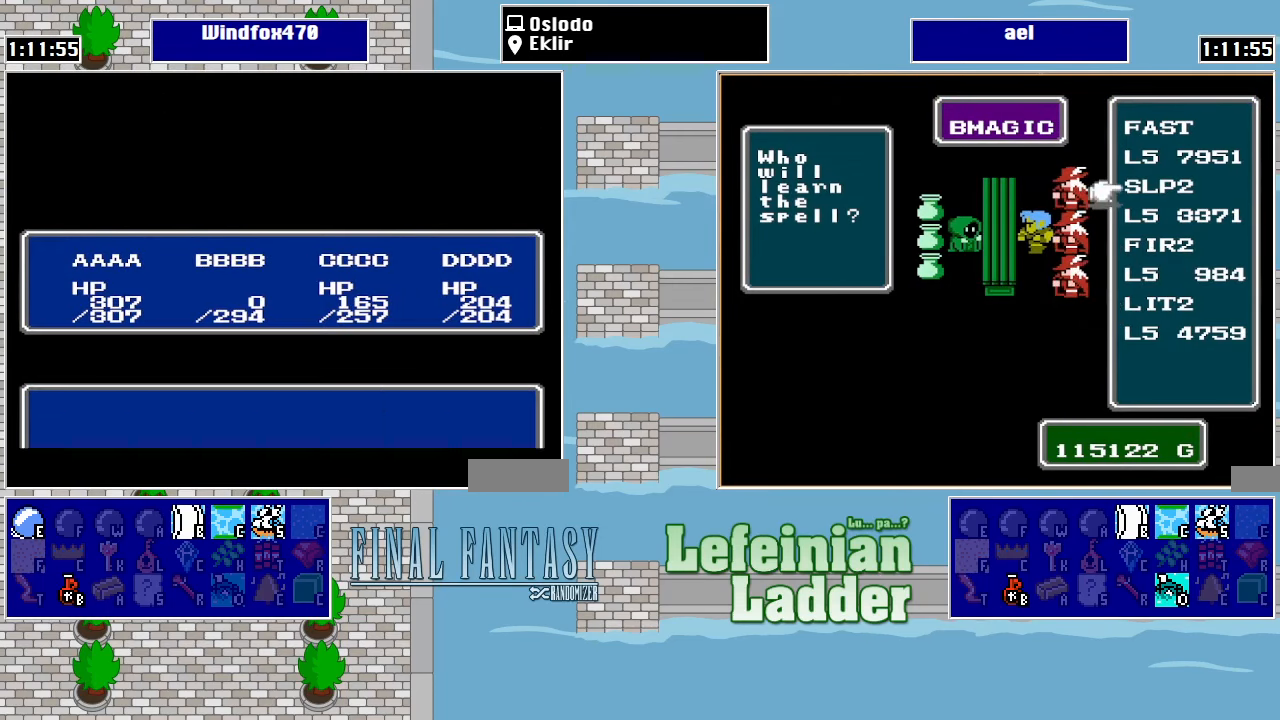
{"buttons": [], "events": [[100, "DPAD_LEFT", "down"], [167, "DPAD_LEFT", "up"], [267, "DPAD_LEFT", "down"], [333, "DPAD_LEFT", "up"], [367, "A", "down"], [467, "A", "up"]]}
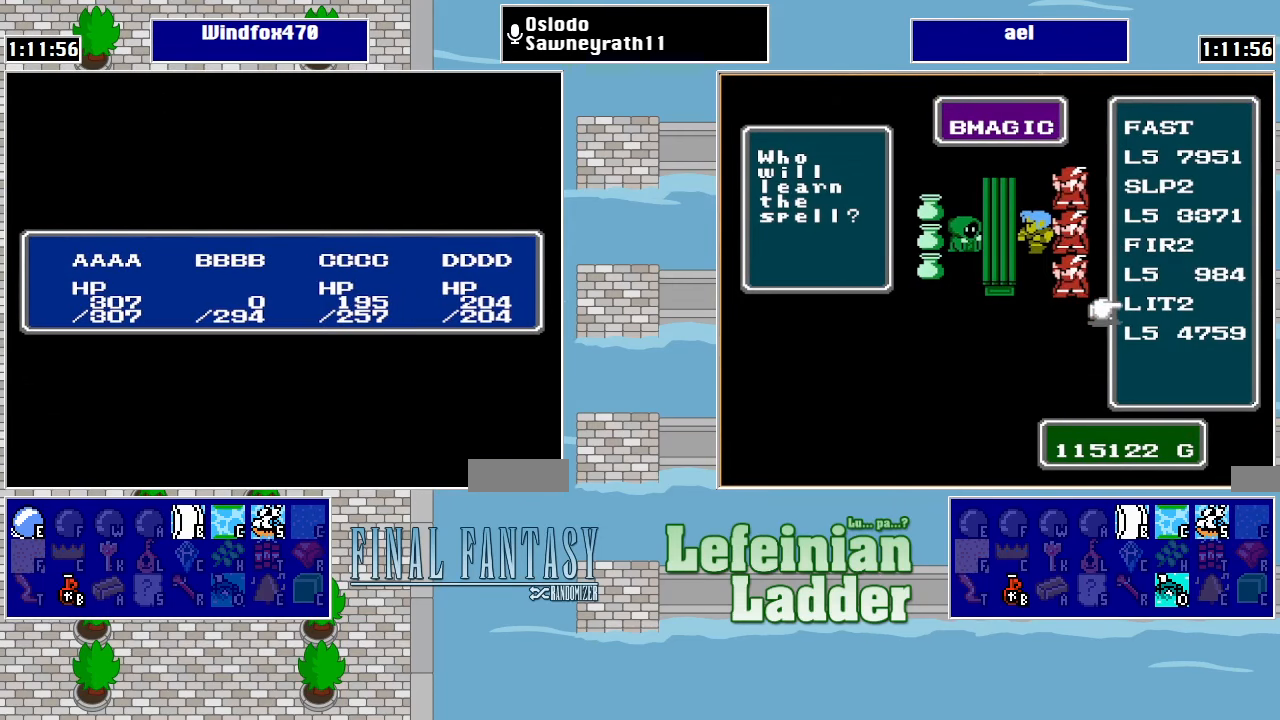
{"buttons": ["DPAD_LEFT"], "events": [[33, "A", "down"], [100, "A", "up"], [167, "A", "down"], [267, "A", "up"], [333, "DPAD_LEFT", "down"], [400, "DPAD_LEFT", "up"], [500, "DPAD_LEFT", "down"]]}
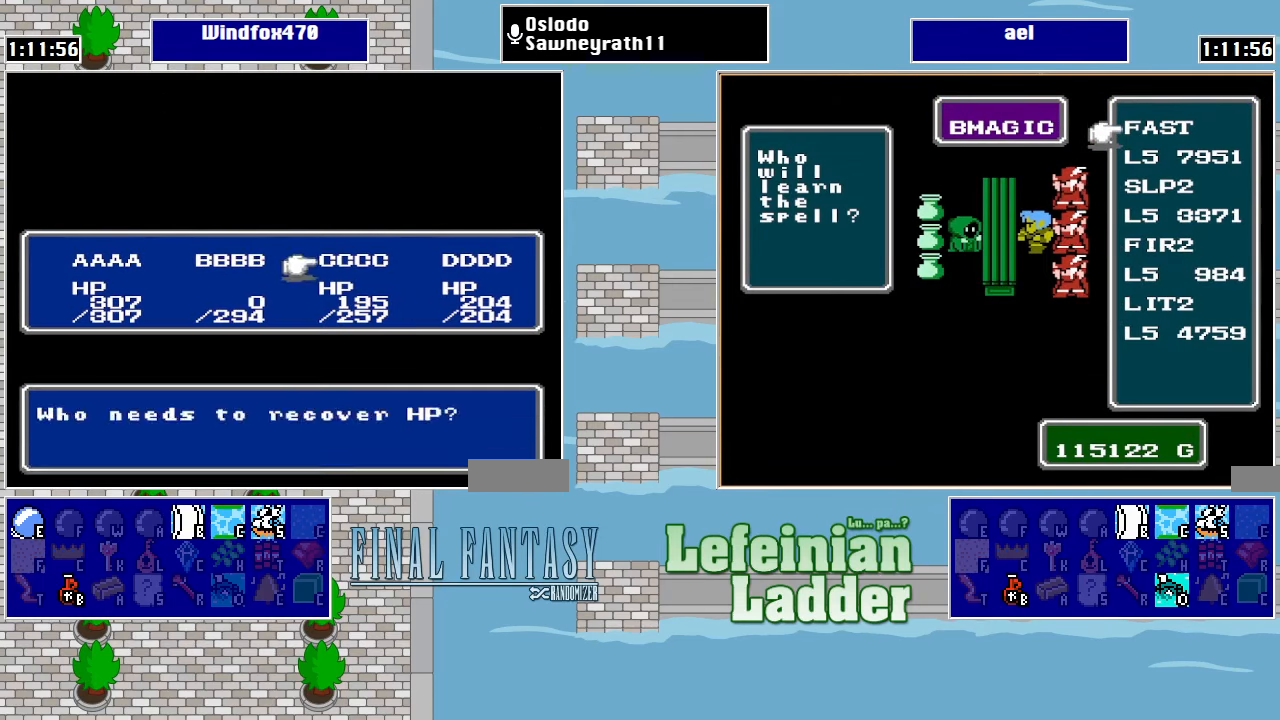
{"buttons": [], "events": [[100, "A", "down"], [100, "DPAD_LEFT", "up"], [200, "A", "up"], [267, "A", "down"], [333, "A", "up"], [400, "A", "down"], [500, "A", "up"]]}
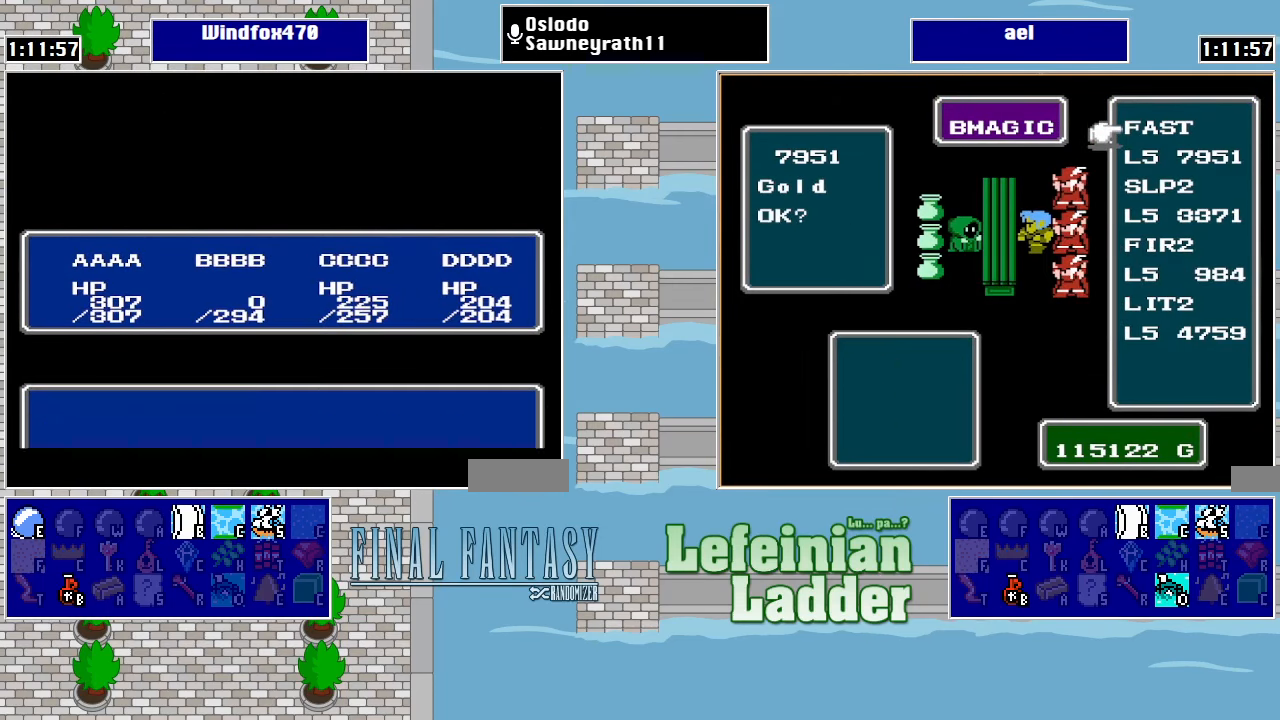
{"buttons": ["A"], "events": [[33, "DPAD_LEFT", "down"], [100, "DPAD_LEFT", "up"], [200, "DPAD_LEFT", "down"], [267, "DPAD_LEFT", "up"], [300, "A", "down"], [400, "A", "up"], [500, "A", "down"]]}
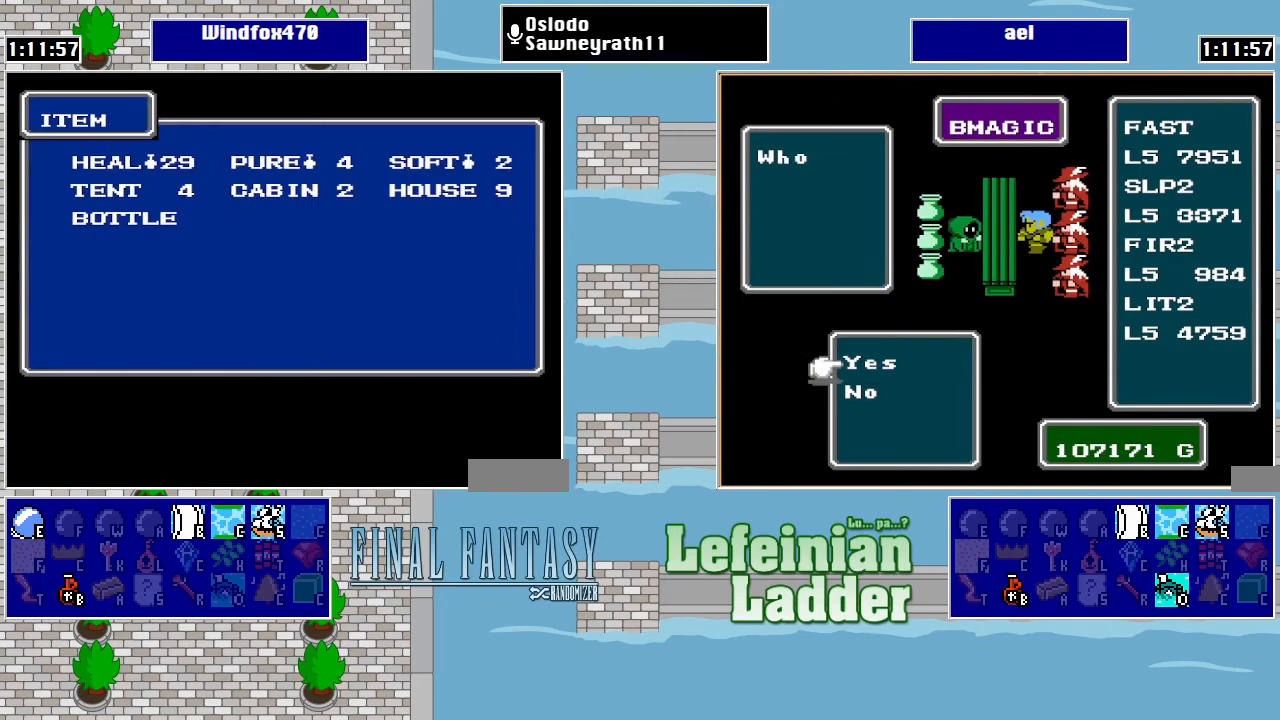
{"buttons": [], "events": [[67, "A", "up"], [167, "B", "down"], [267, "B", "up"], [333, "B", "down"], [433, "B", "up"]]}
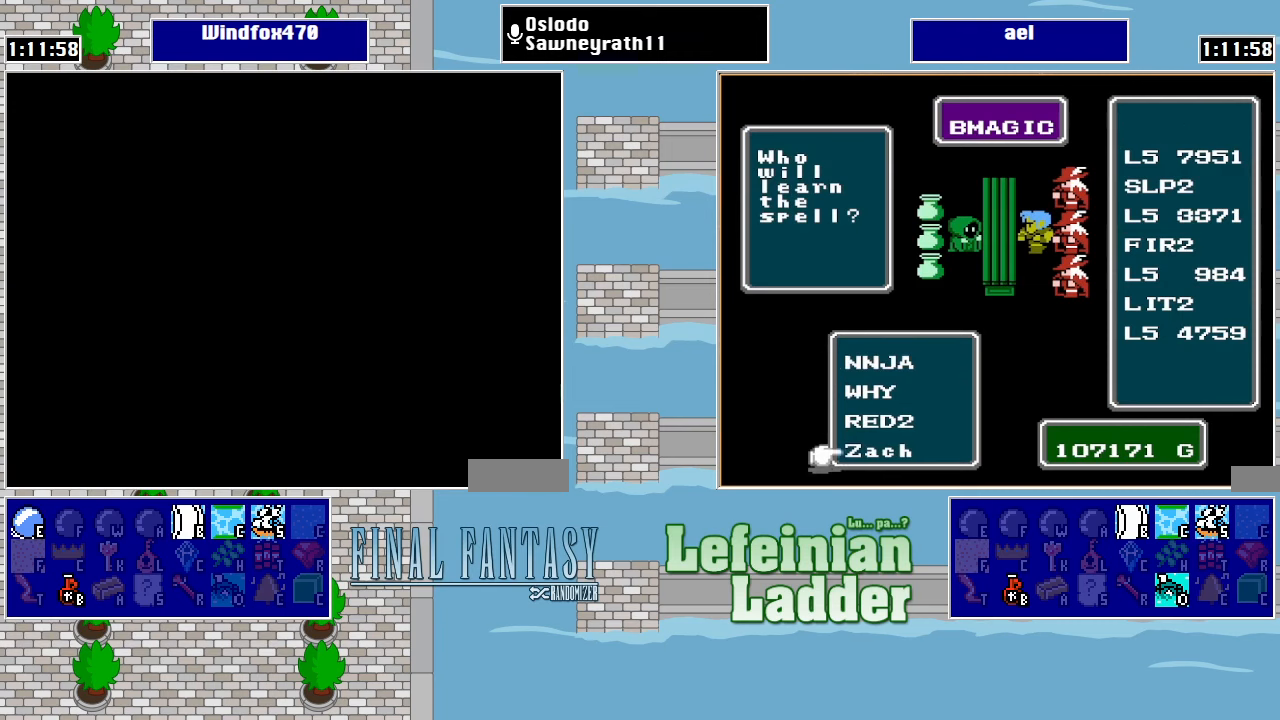
{"buttons": ["DPAD_RIGHT"], "events": [[133, "DPAD_RIGHT", "down"]]}
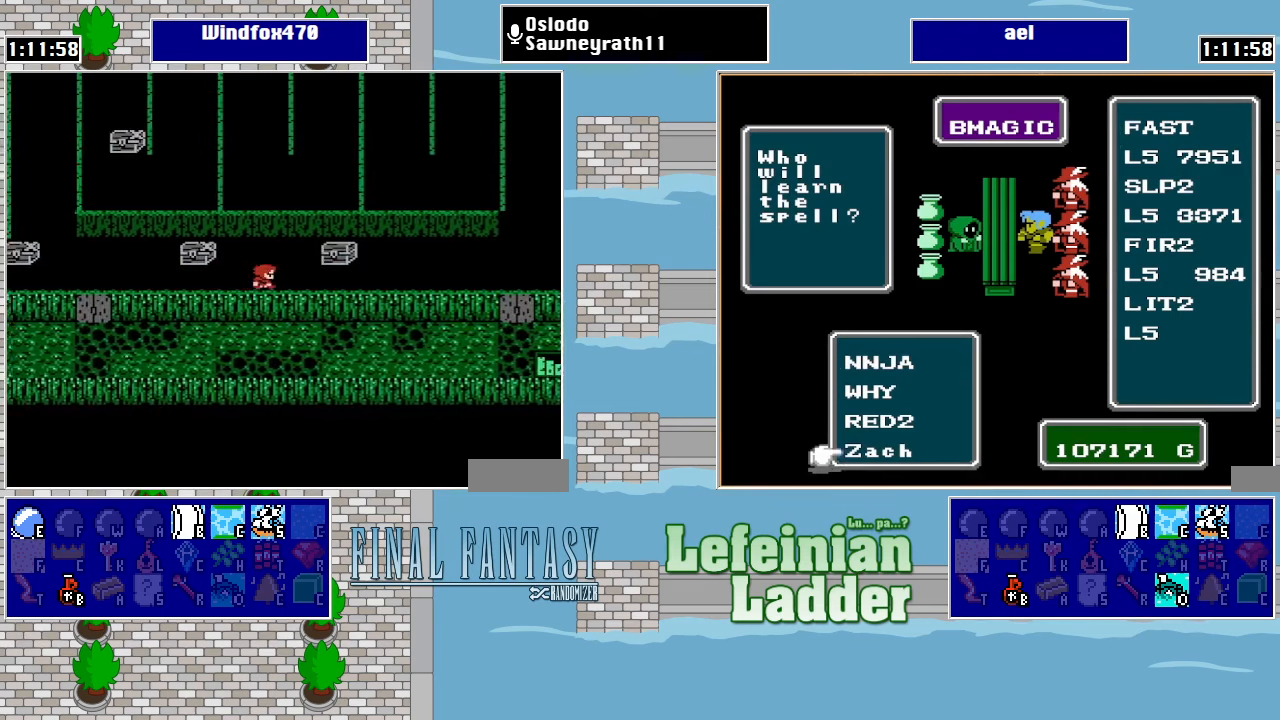
{"buttons": [], "events": [[166, "DPAD_RIGHT", "up"], [233, "DPAD_UP", "down"], [366, "A", "down"], [366, "DPAD_UP", "up"], [500, "A", "up"]]}
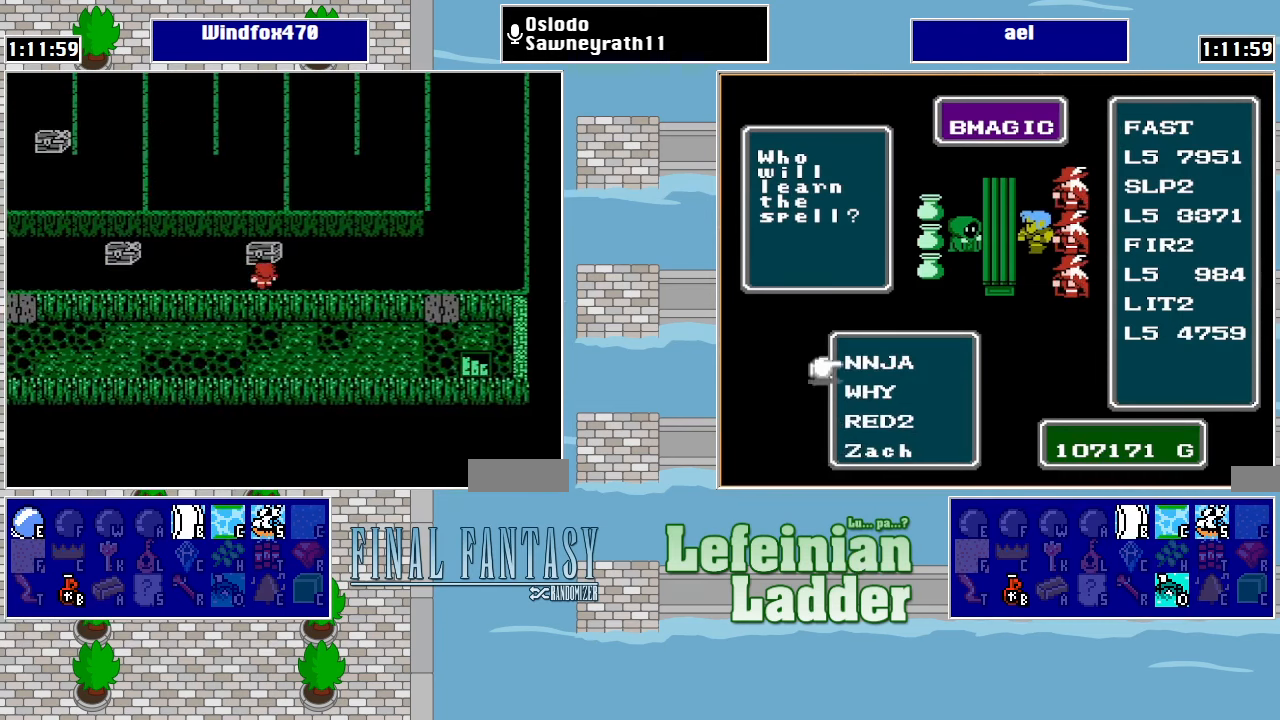
{"buttons": [], "events": []}
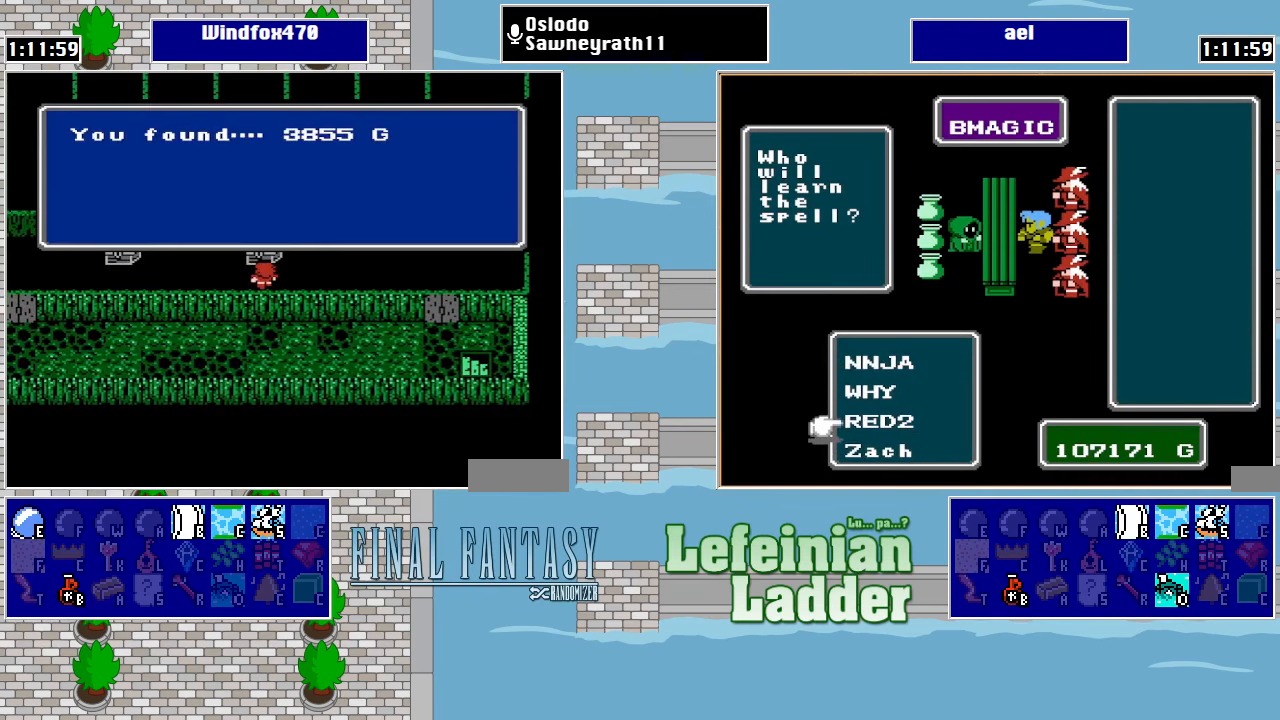
{"buttons": [], "events": [[100, "A", "down"], [266, "A", "up"]]}
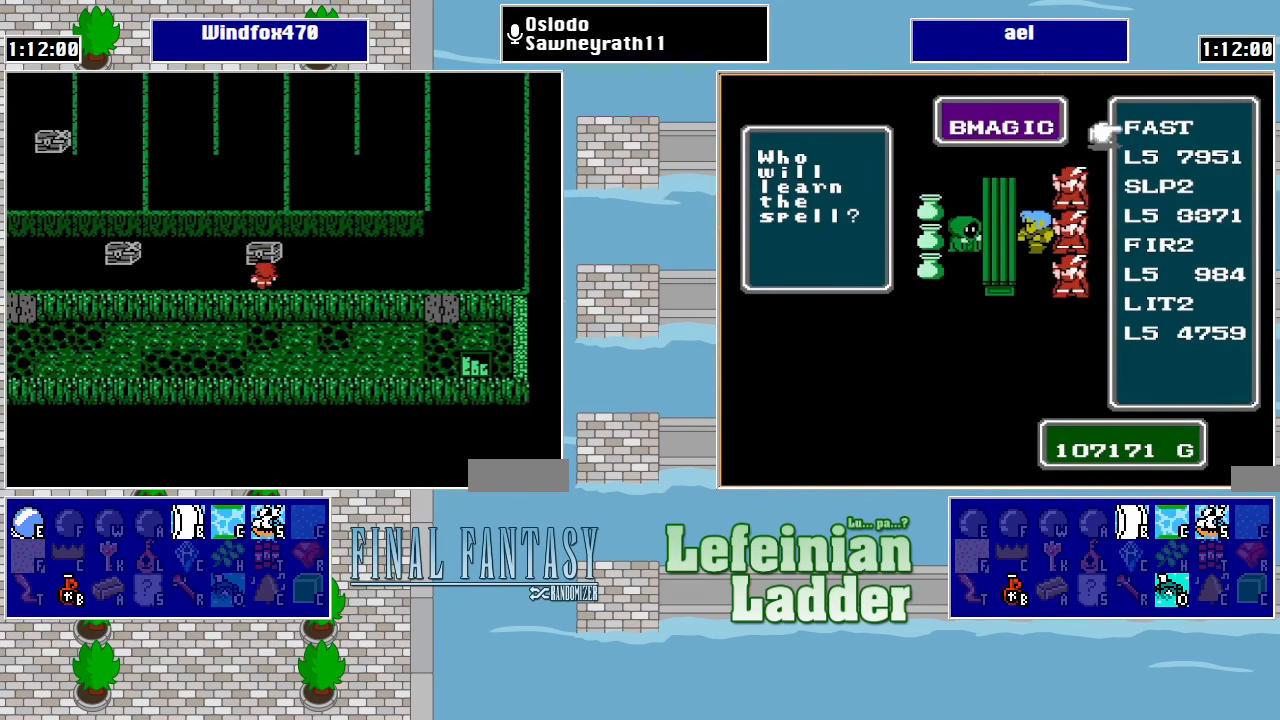
{"buttons": ["DPAD_LEFT"], "events": [[133, "DPAD_LEFT", "down"]]}
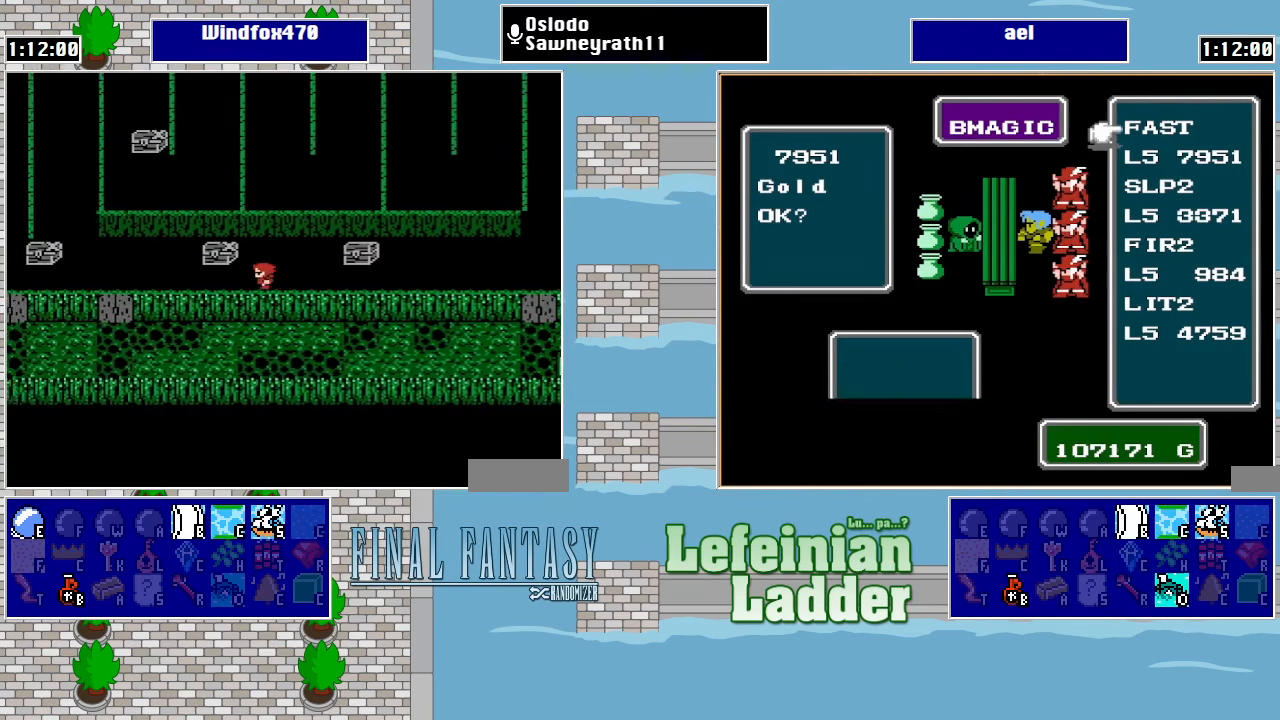
{"buttons": ["DPAD_LEFT"], "events": []}
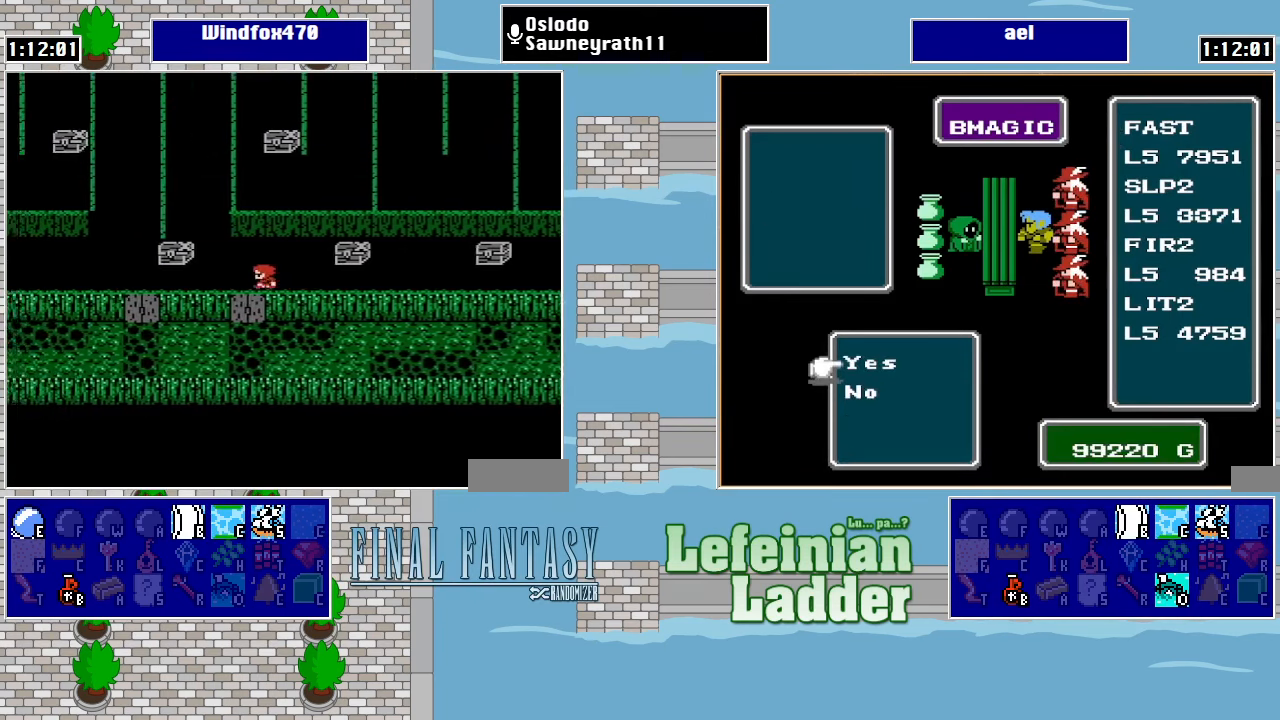
{"buttons": [], "events": [[100, "DPAD_LEFT", "up"]]}
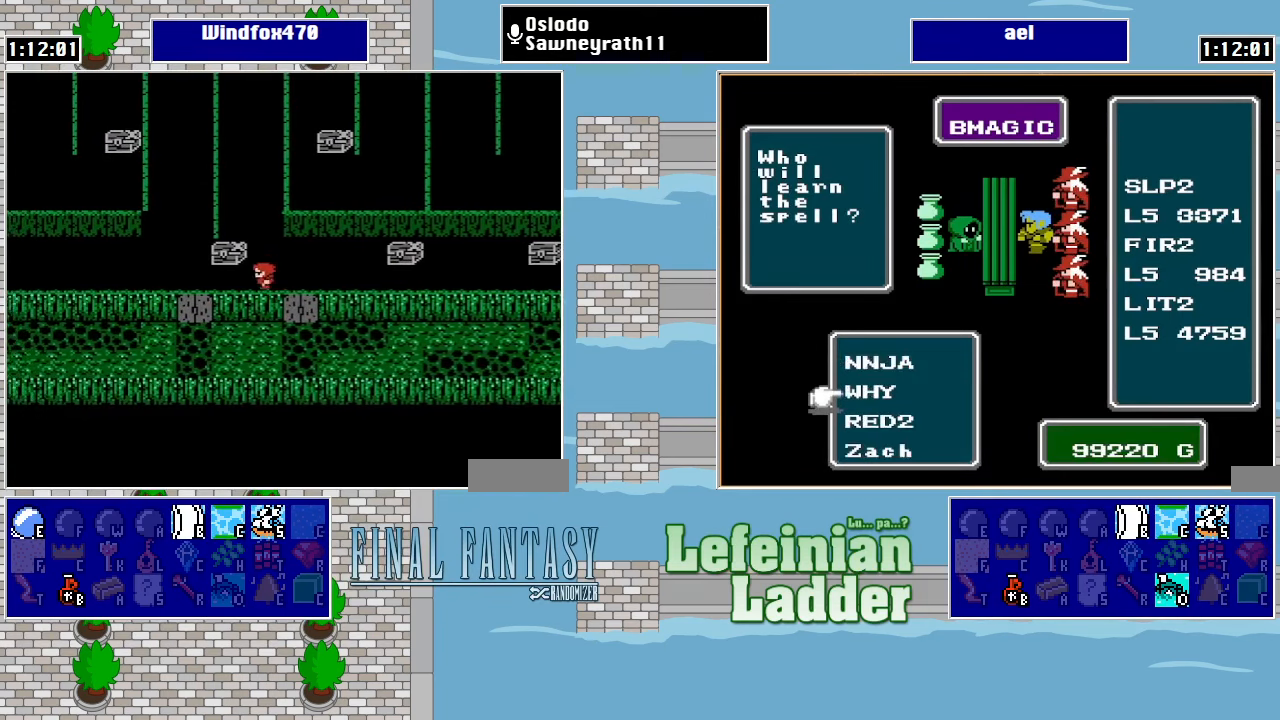
{"buttons": ["DPAD_UP"], "events": [[33, "DPAD_UP", "down"]]}
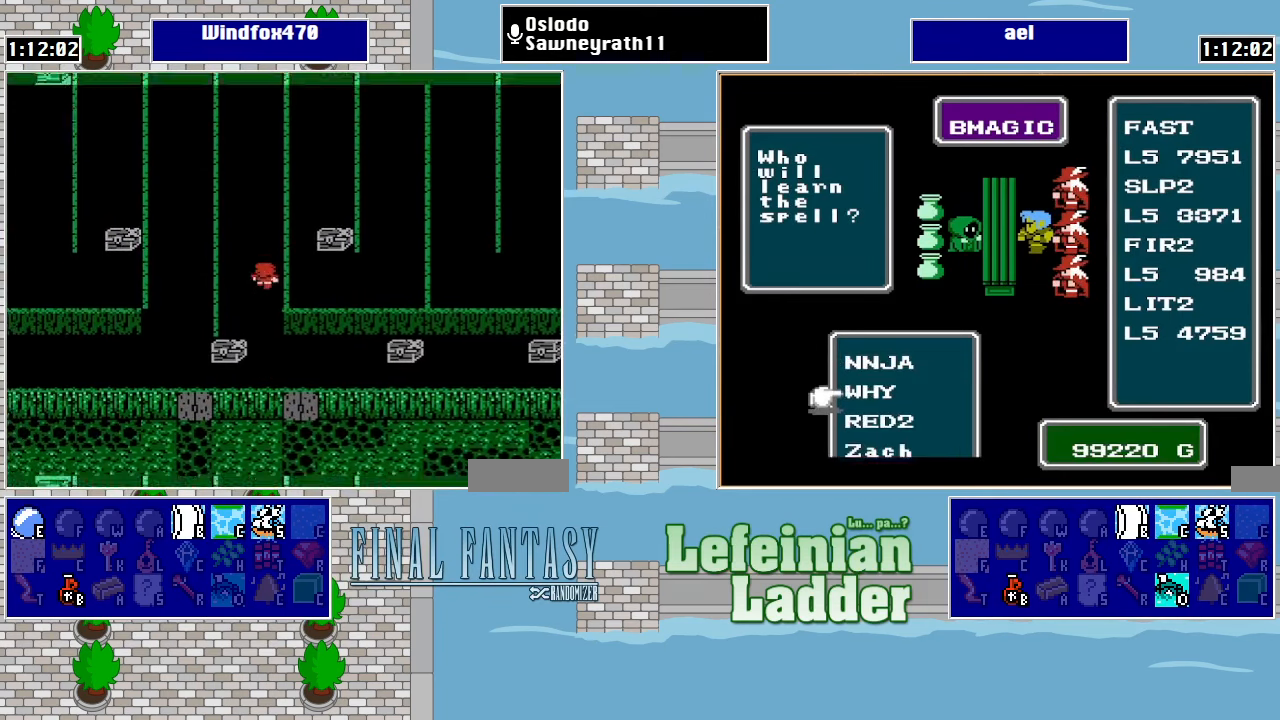
{"buttons": ["DPAD_UP"], "events": []}